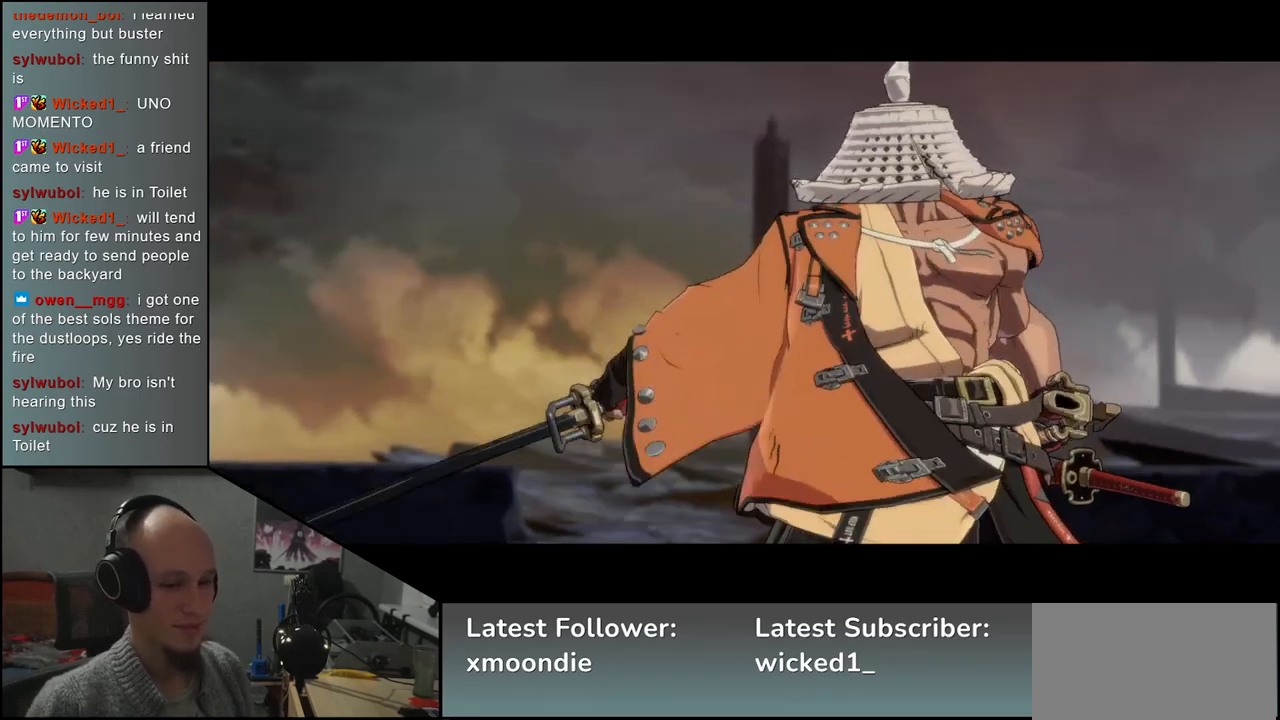
Gameplay with a controller (arcade stick); each line is a JSON object with the inputs held at the frame after it. "events" lists button and stick changes between this image and that frame as [ms after this image, input, new state], when the widget could be followed in between. Not read: L3 R3.
{"buttons": [], "left_stick": "left", "events": [[17, "left_stick", "left"]]}
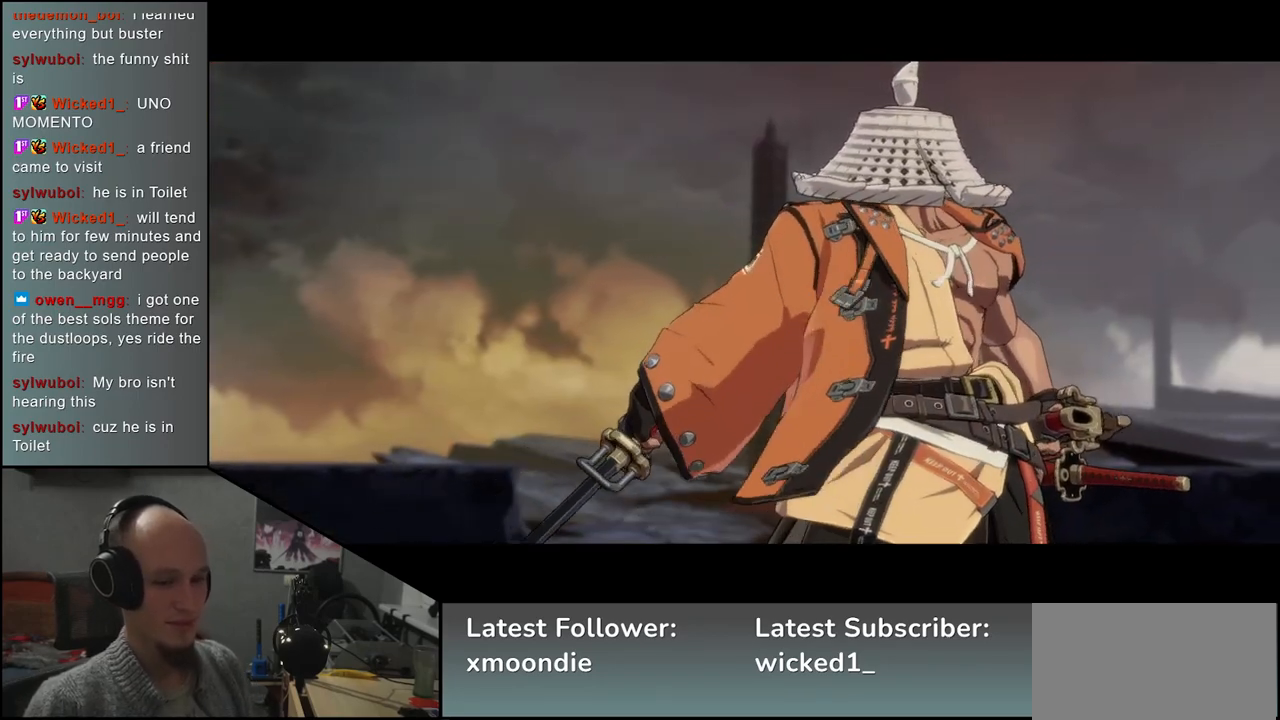
{"buttons": [], "left_stick": "left", "events": []}
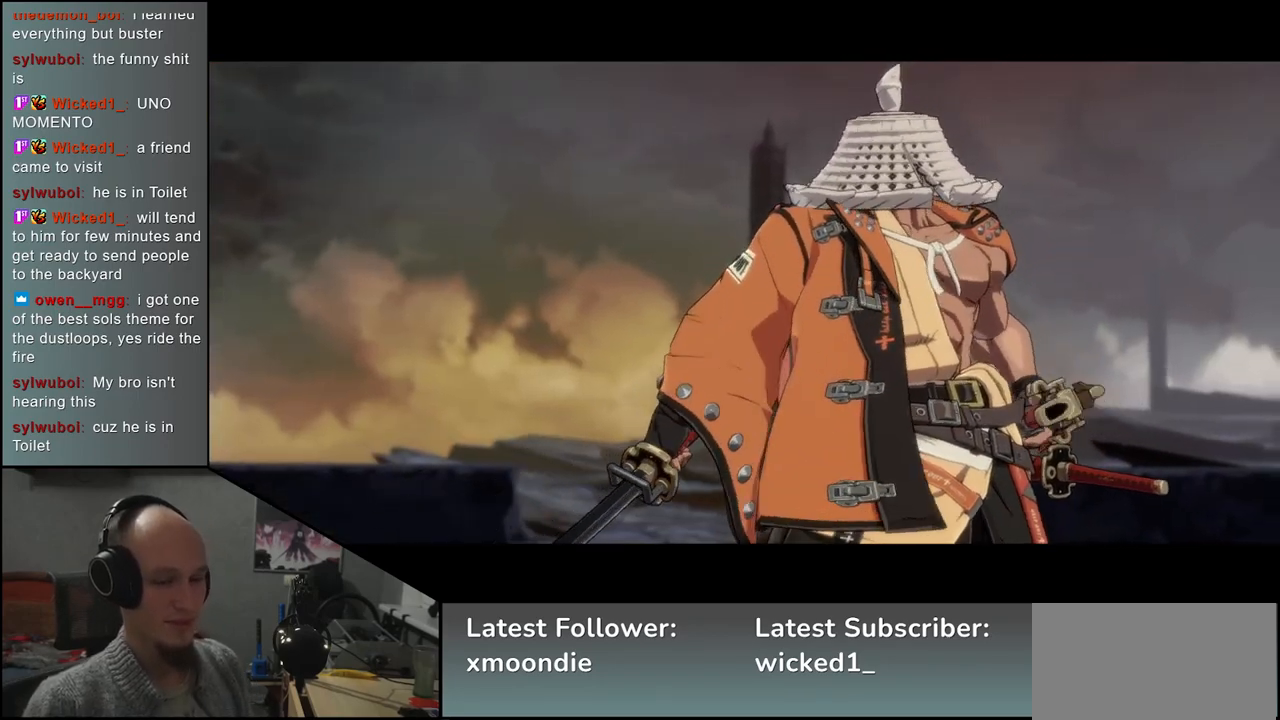
{"buttons": [], "left_stick": "left", "events": []}
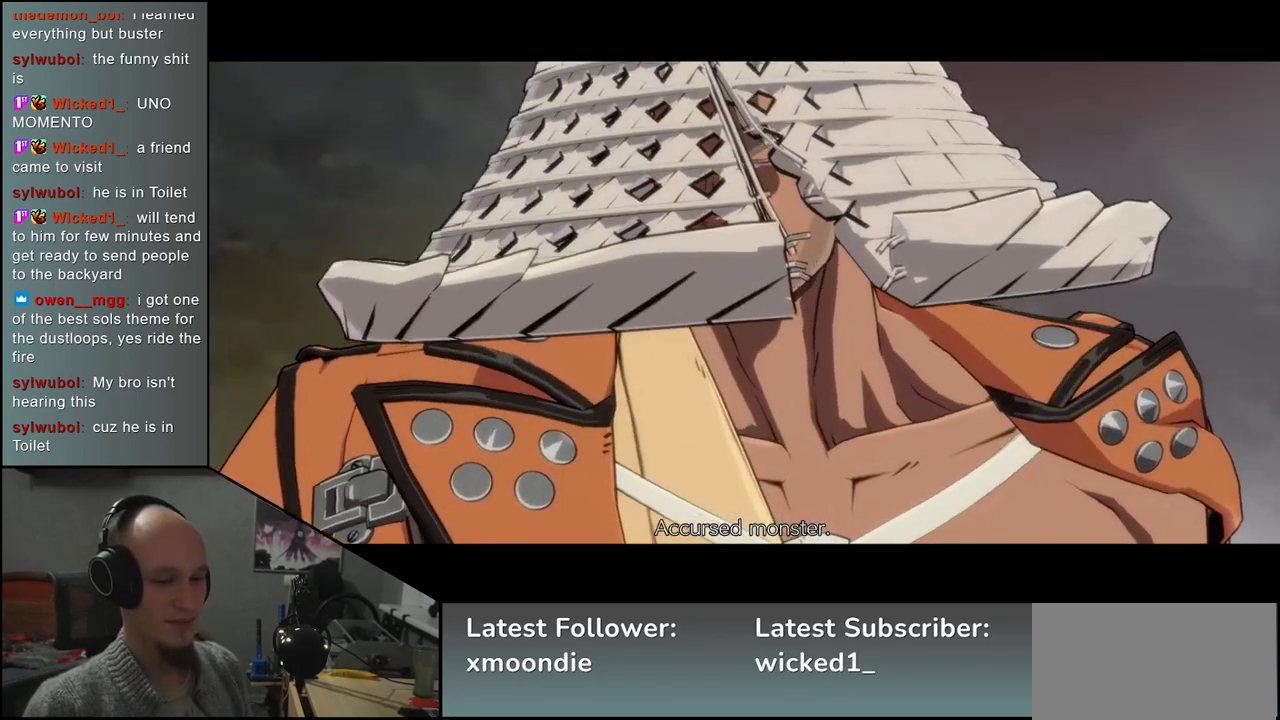
{"buttons": [], "left_stick": "left", "events": []}
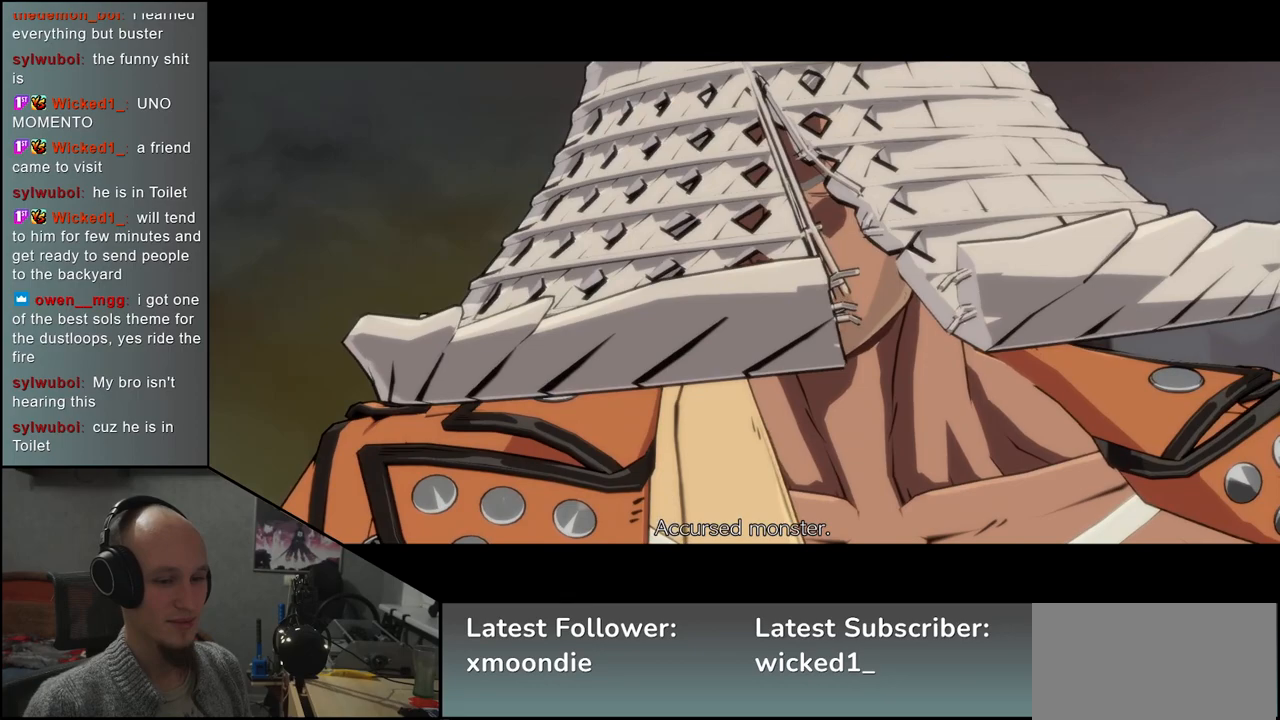
{"buttons": [], "left_stick": "left", "events": []}
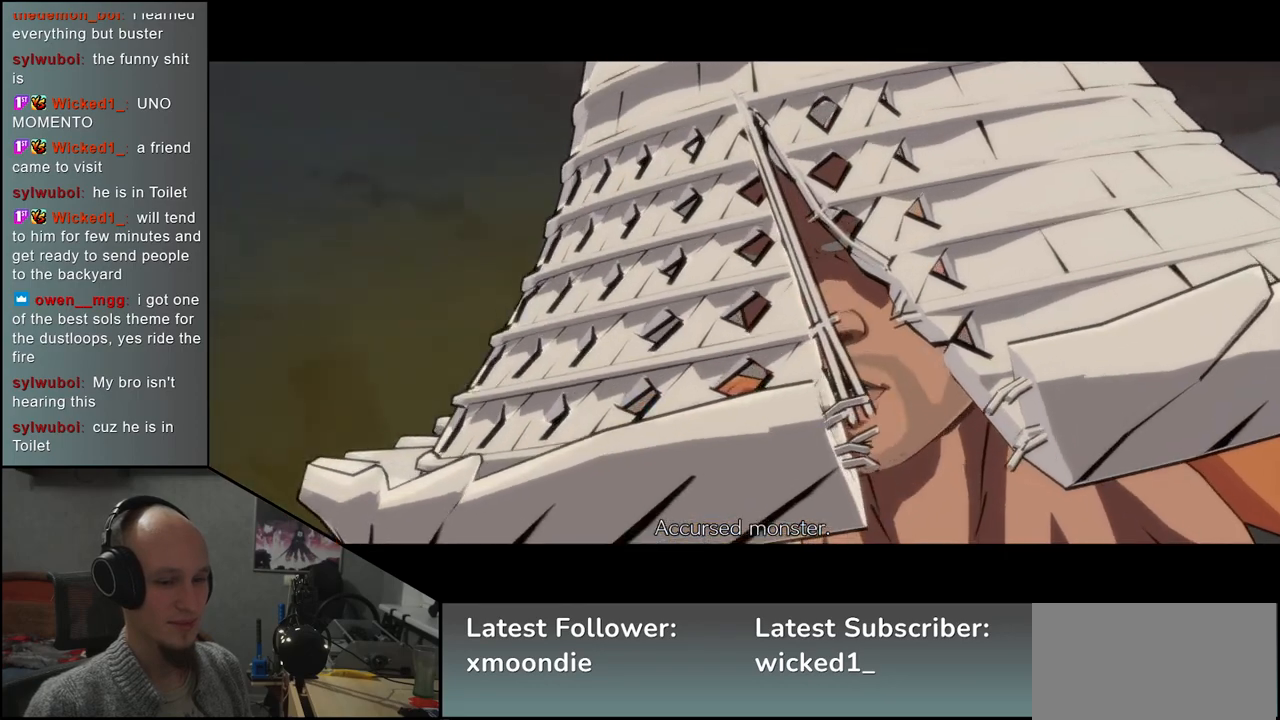
{"buttons": [], "left_stick": "left", "events": []}
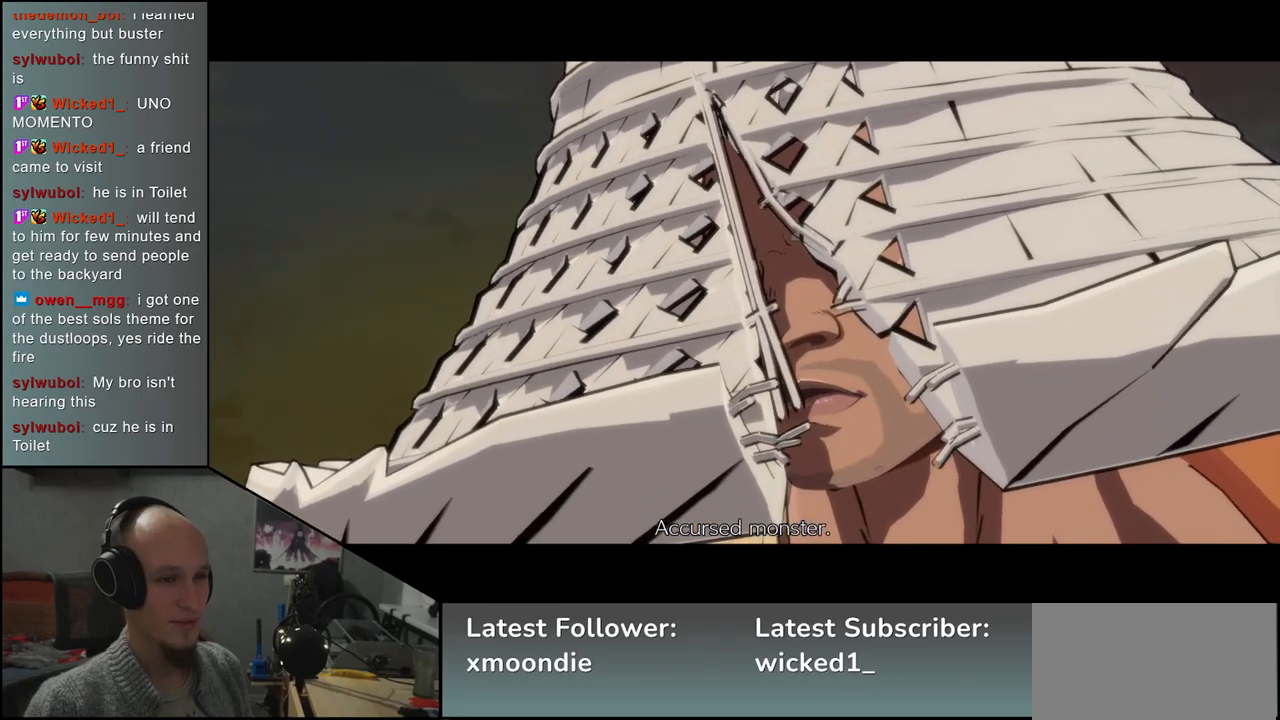
{"buttons": [], "left_stick": "left", "events": []}
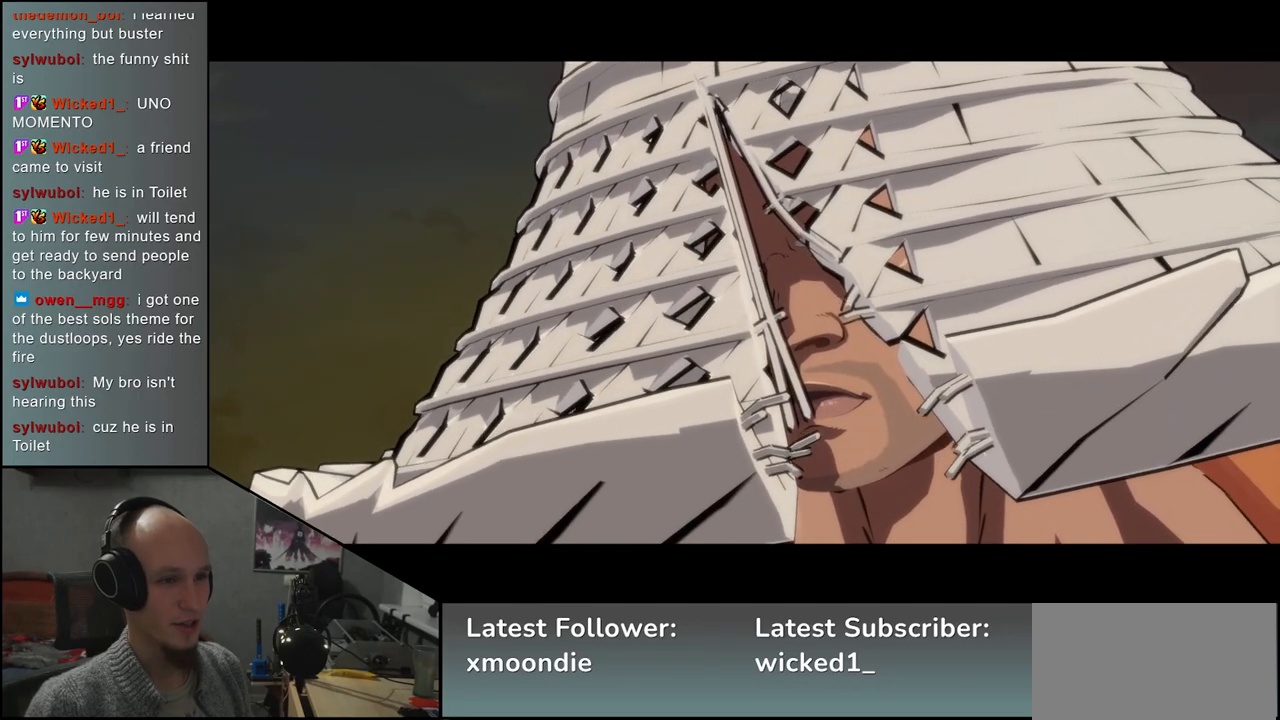
{"buttons": [], "left_stick": "left", "events": []}
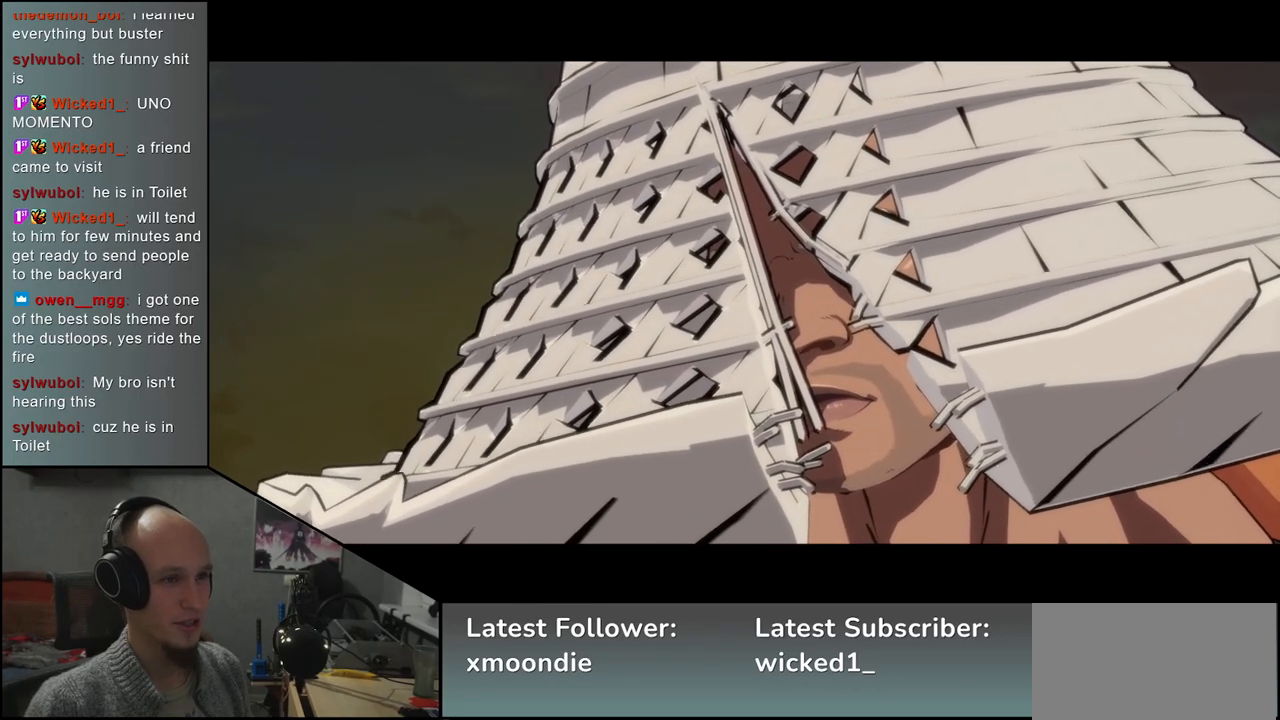
{"buttons": [], "left_stick": "left", "events": []}
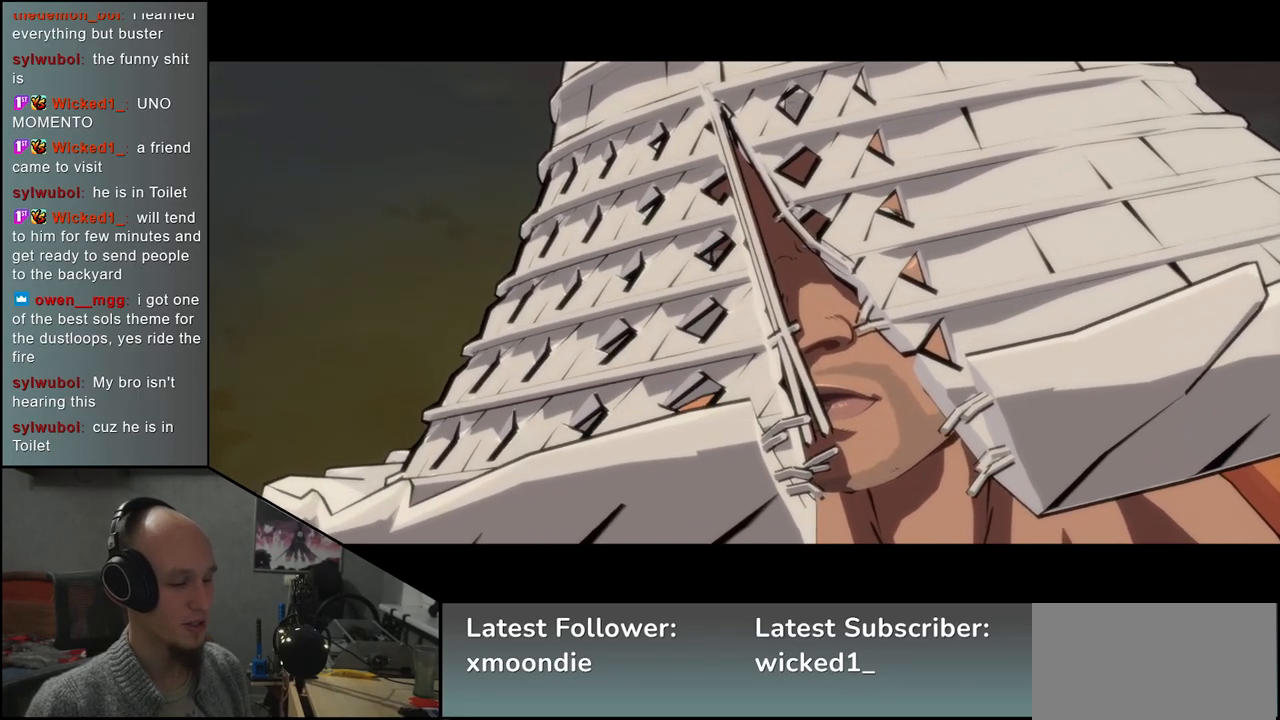
{"buttons": [], "left_stick": "left", "events": []}
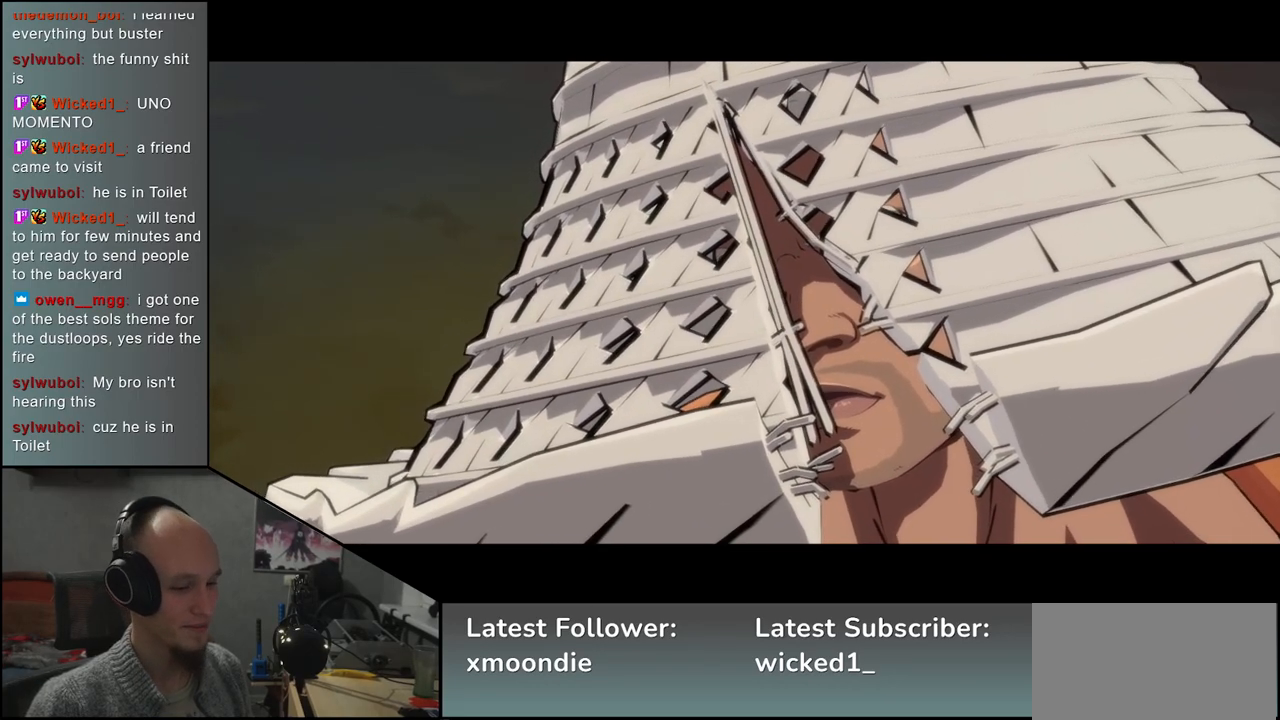
{"buttons": [], "left_stick": "left", "events": []}
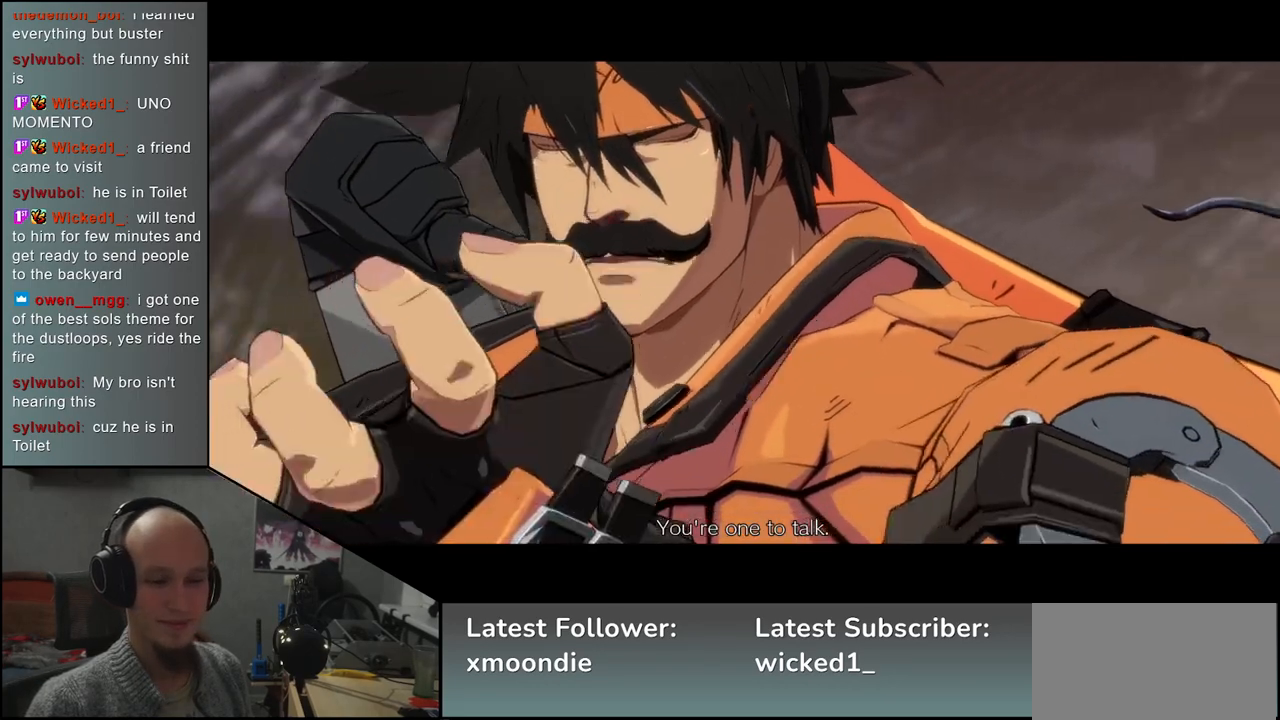
{"buttons": [], "left_stick": "left", "events": []}
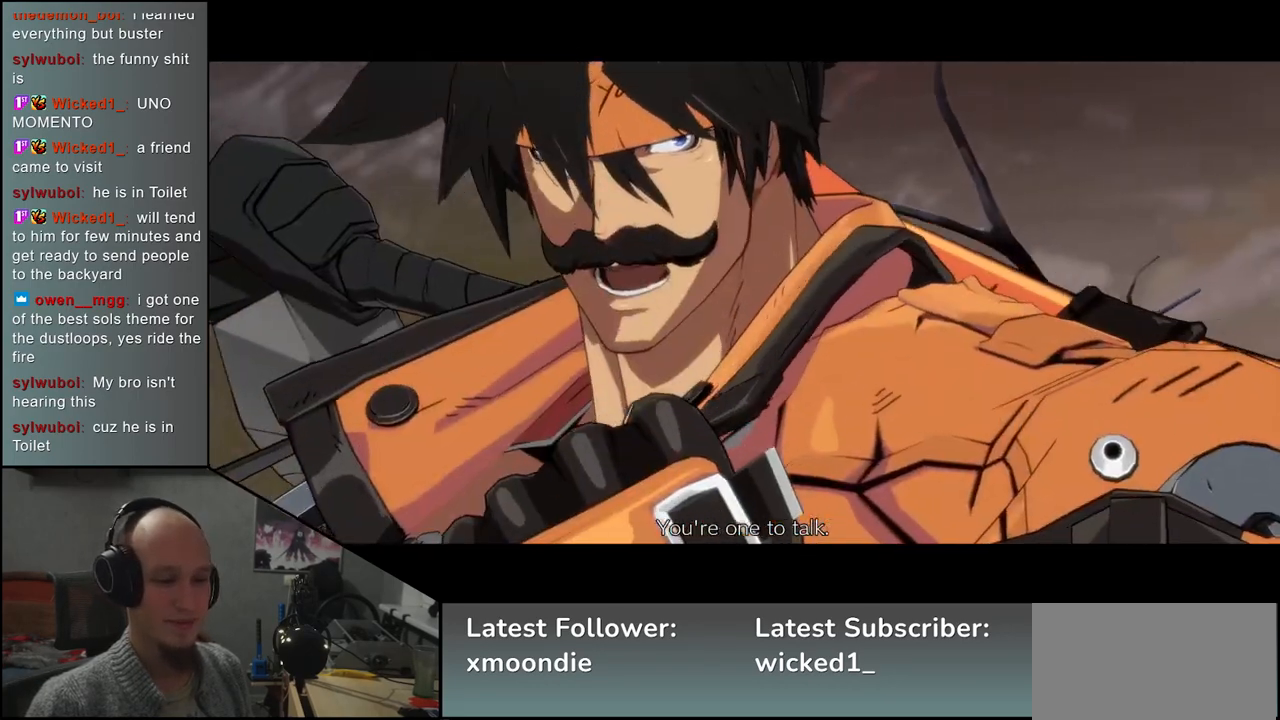
{"buttons": [], "left_stick": "left", "events": []}
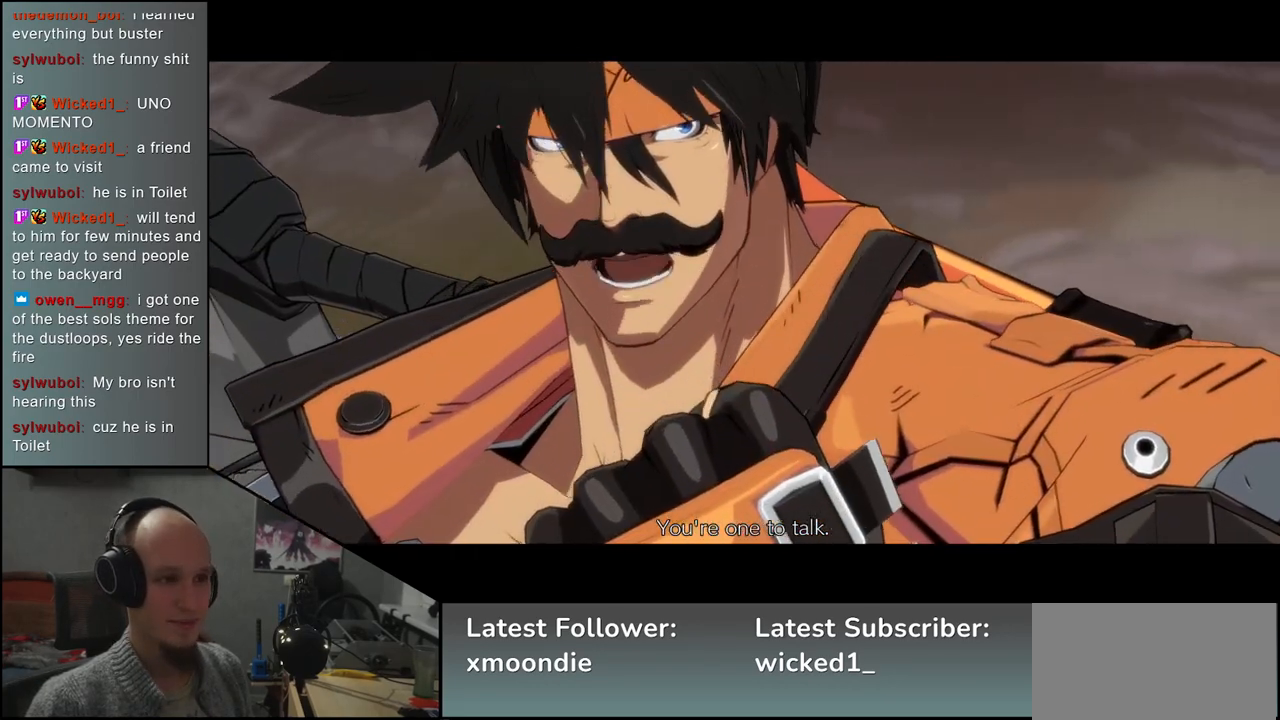
{"buttons": [], "left_stick": "left", "events": []}
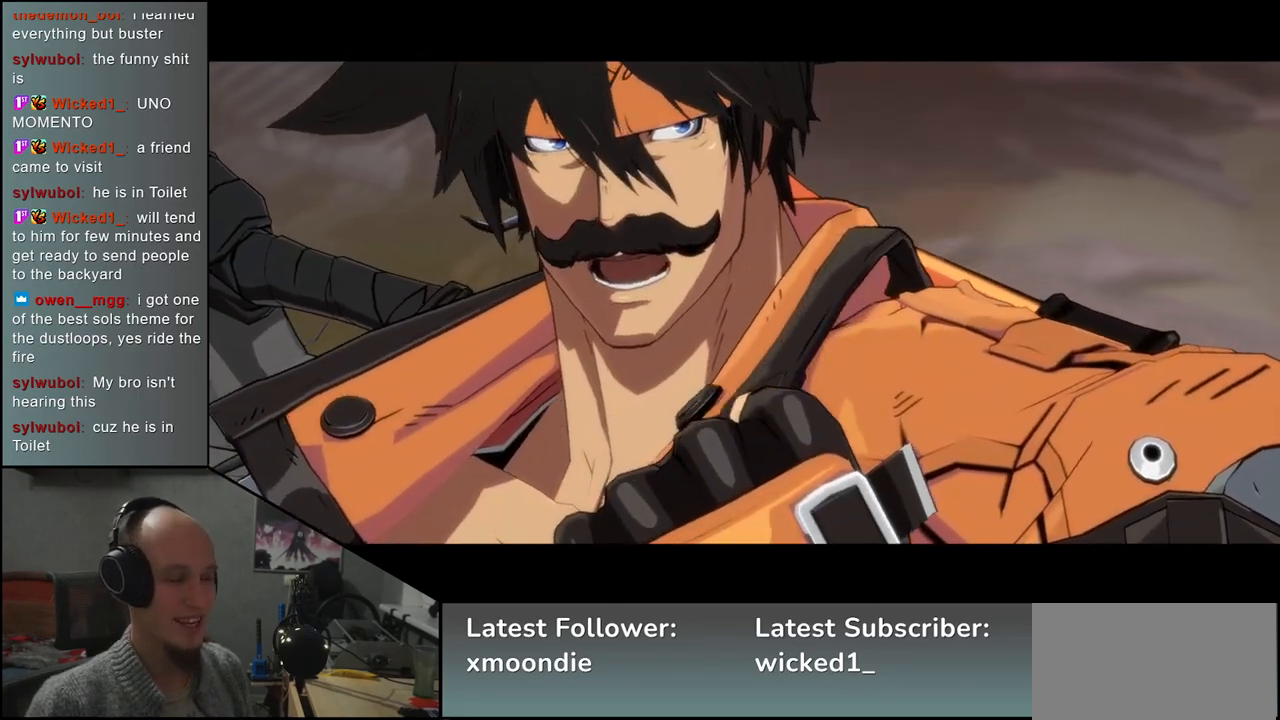
{"buttons": [], "left_stick": "left", "events": []}
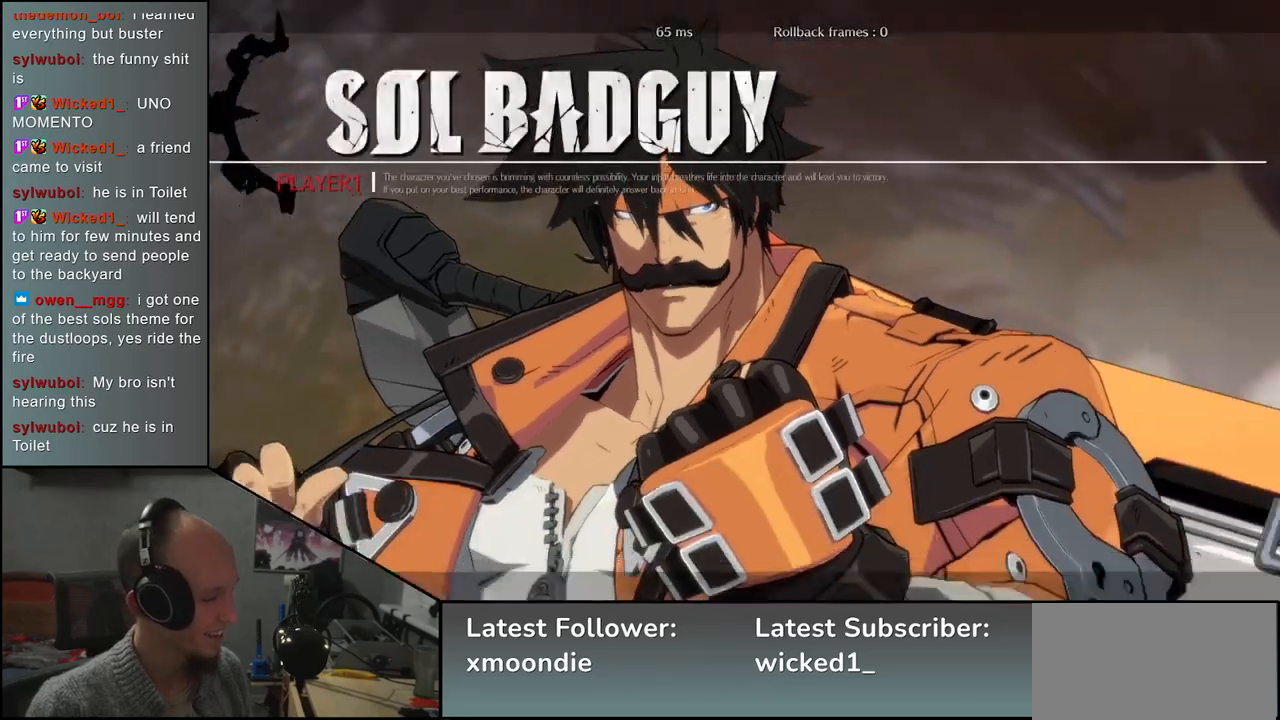
{"buttons": [], "left_stick": "left", "events": []}
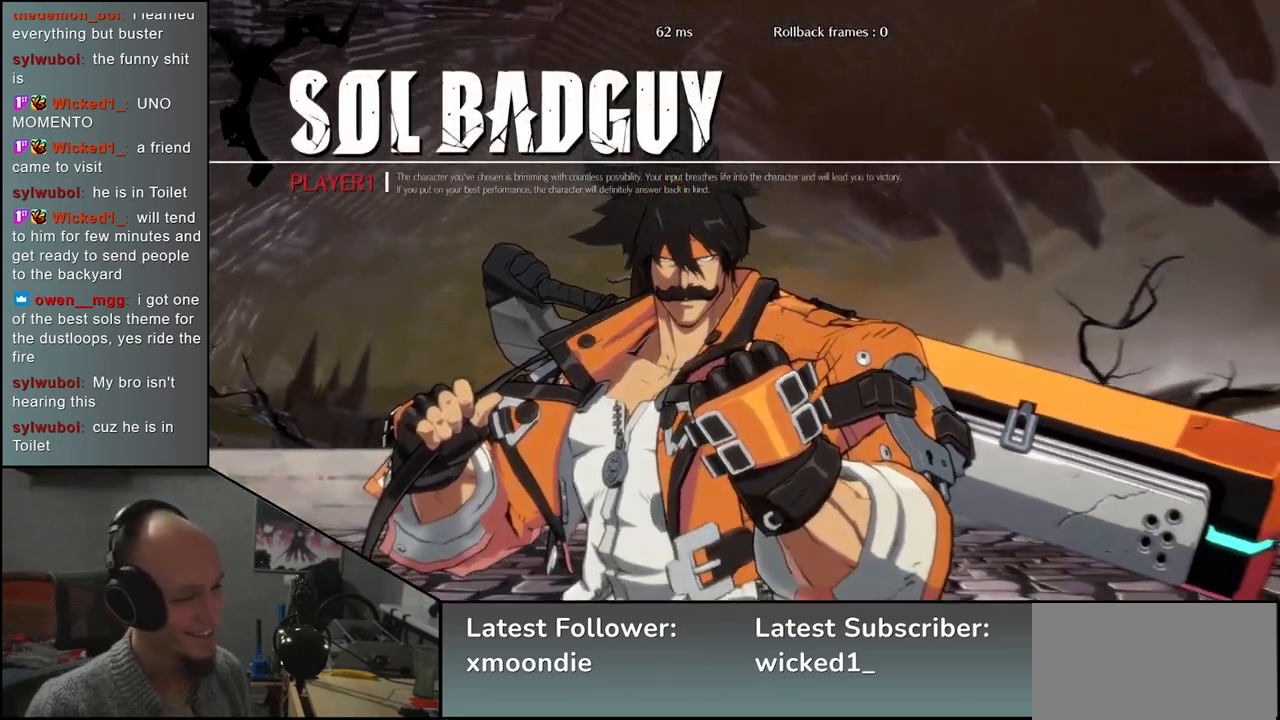
{"buttons": [], "left_stick": "left", "events": []}
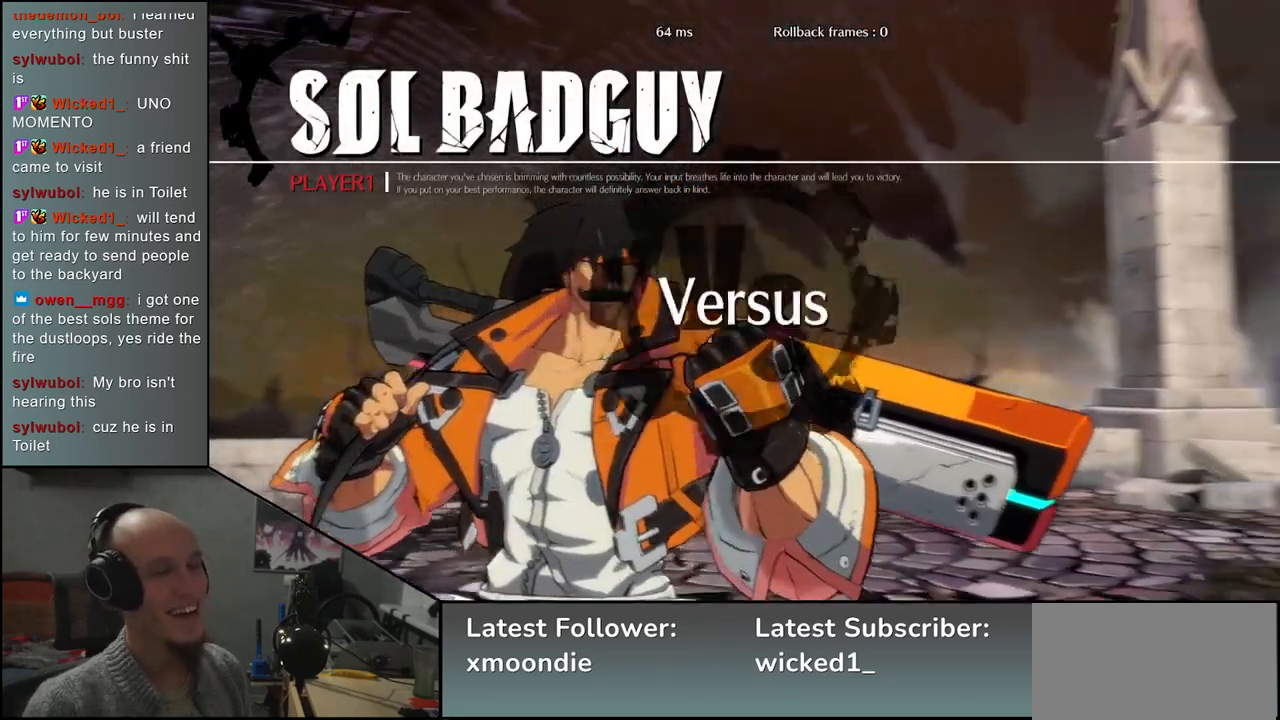
{"buttons": [], "left_stick": "left", "events": []}
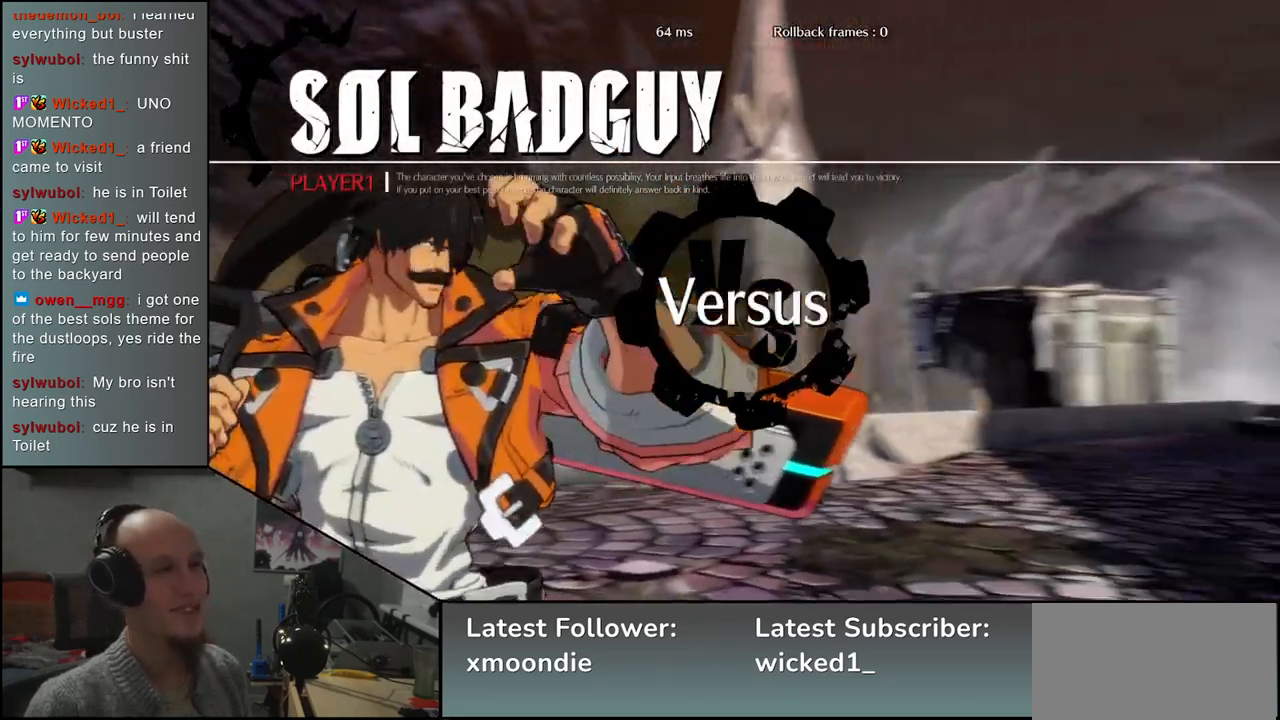
{"buttons": [], "left_stick": "left", "events": []}
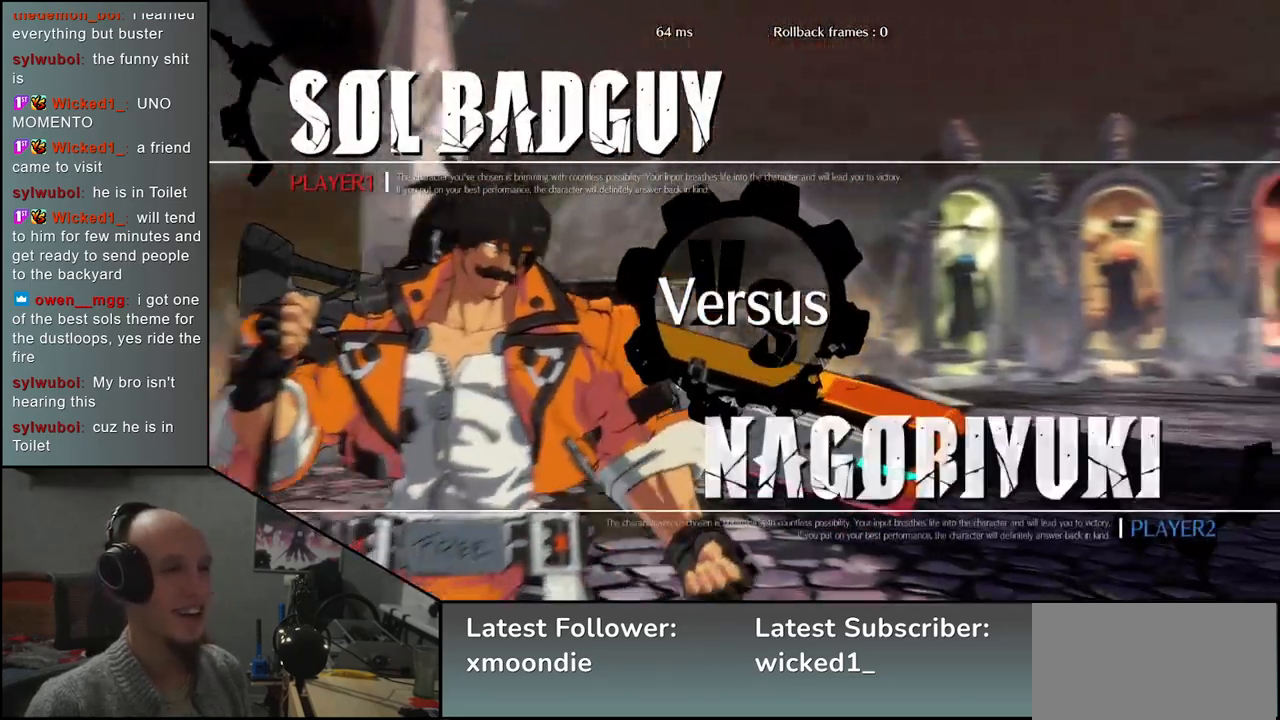
{"buttons": ["R1"], "left_stick": "left", "events": [[67, "R1", "down"], [150, "R1", "up"], [267, "R1", "down"], [367, "R1", "up"], [467, "R1", "down"]]}
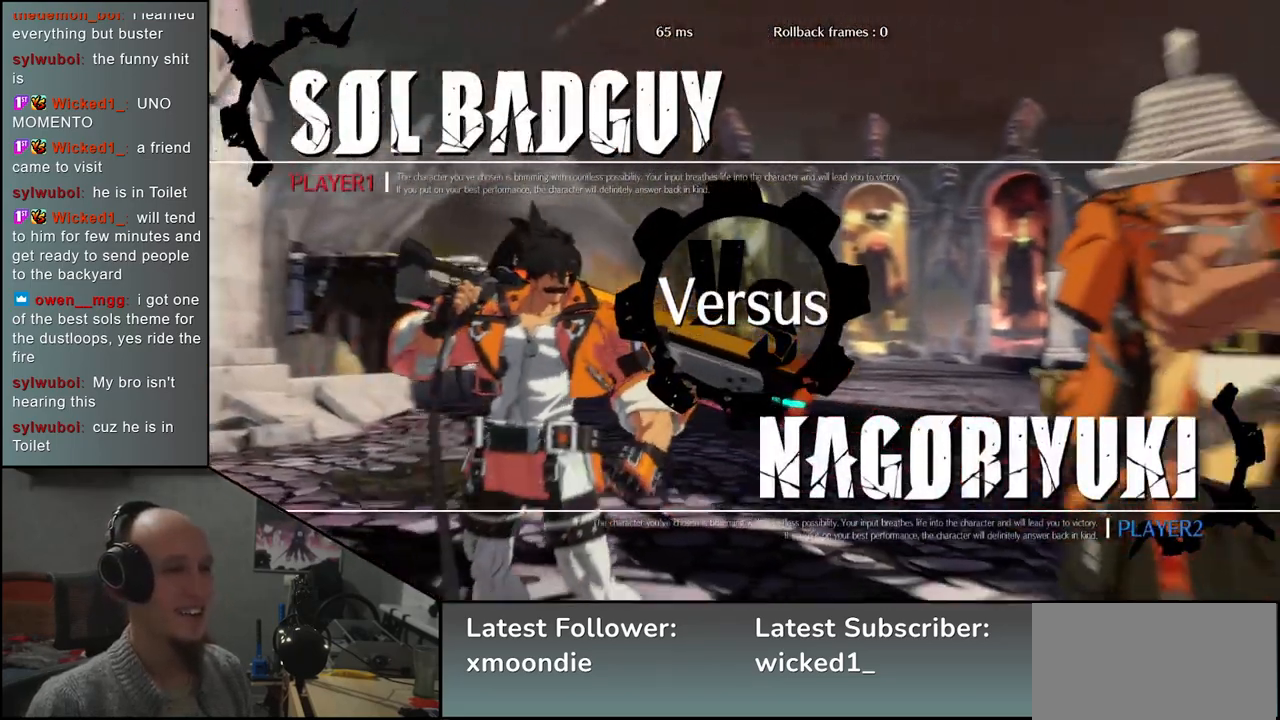
{"buttons": [], "left_stick": "left", "events": [[50, "R1", "up"], [167, "R1", "down"], [250, "R1", "up"], [350, "R1", "down"], [433, "R1", "up"]]}
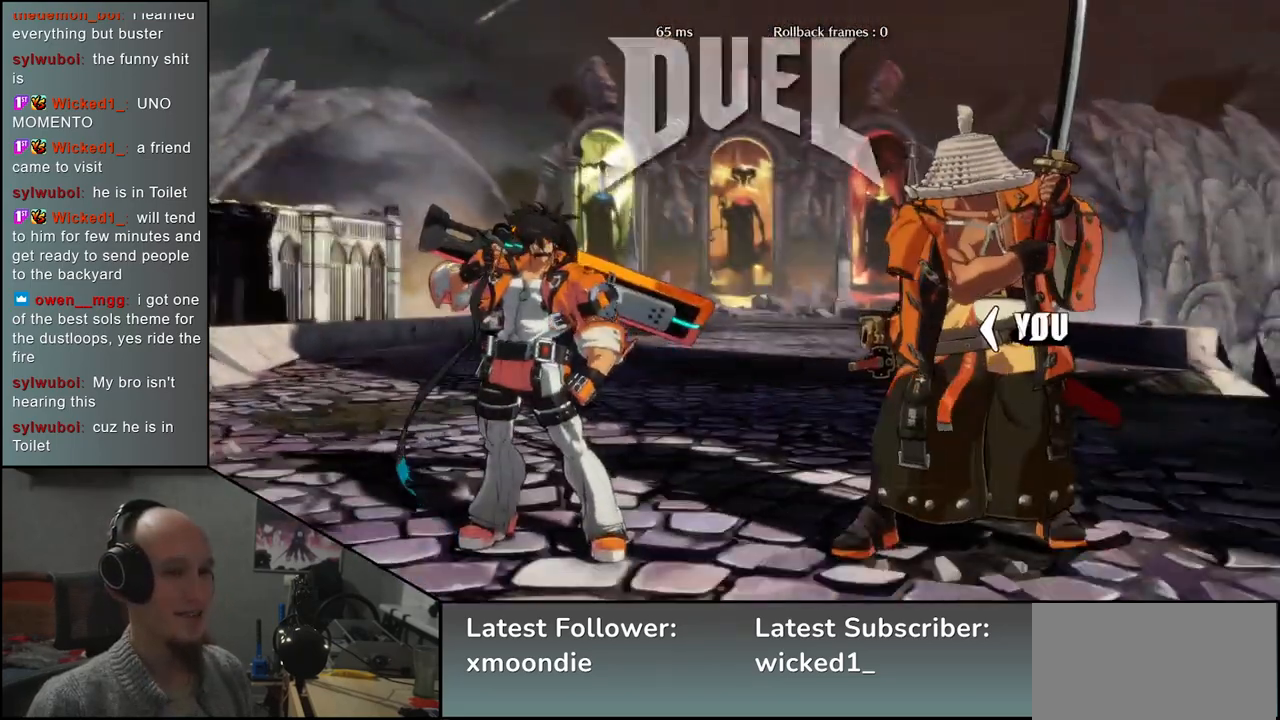
{"buttons": [], "left_stick": "left", "events": [[33, "R1", "down"], [117, "R1", "up"], [233, "R1", "down"], [317, "R1", "up"], [417, "R1", "down"], [500, "R1", "up"]]}
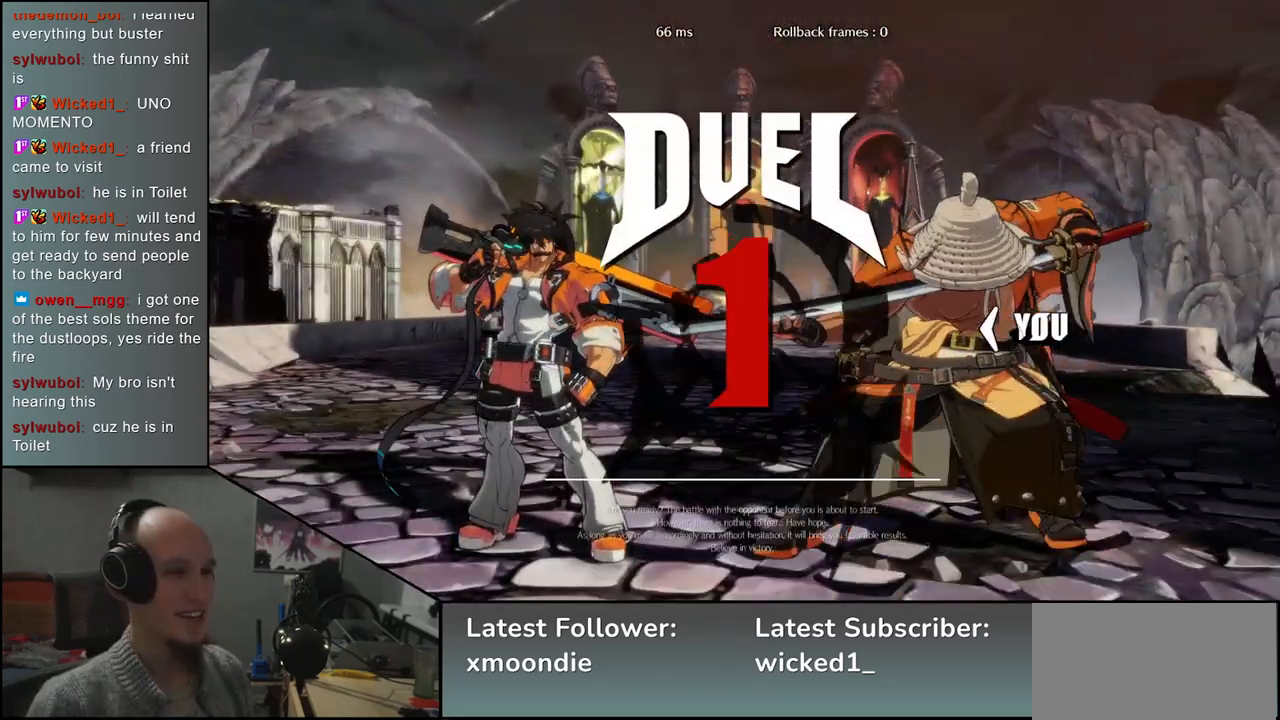
{"buttons": ["R1"], "left_stick": "left", "events": [[100, "R1", "down"], [200, "R1", "up"], [317, "R1", "down"], [400, "R1", "up"], [500, "R1", "down"]]}
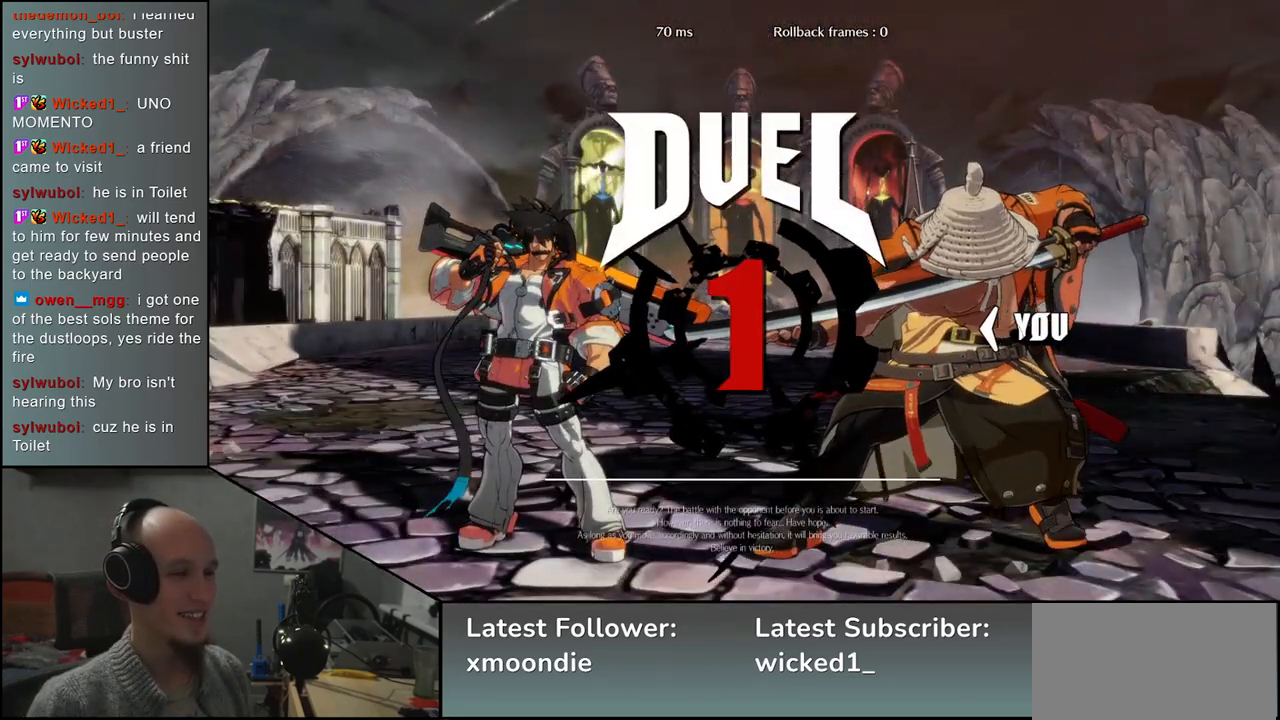
{"buttons": [], "left_stick": "left", "events": [[83, "R1", "up"], [183, "R1", "down"], [267, "R1", "up"], [367, "R1", "down"], [450, "R1", "up"]]}
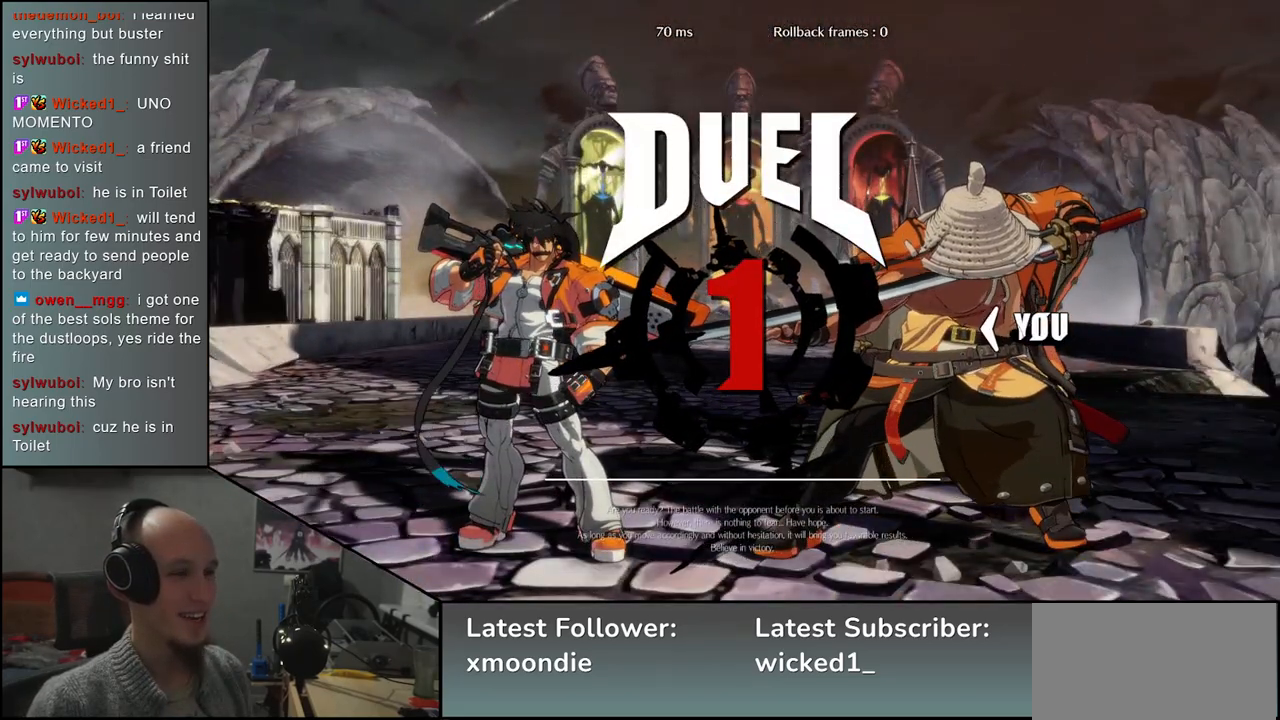
{"buttons": ["R1"], "left_stick": "left", "events": [[50, "R1", "down"], [133, "R1", "up"], [233, "R1", "down"], [317, "R1", "up"], [417, "R1", "down"]]}
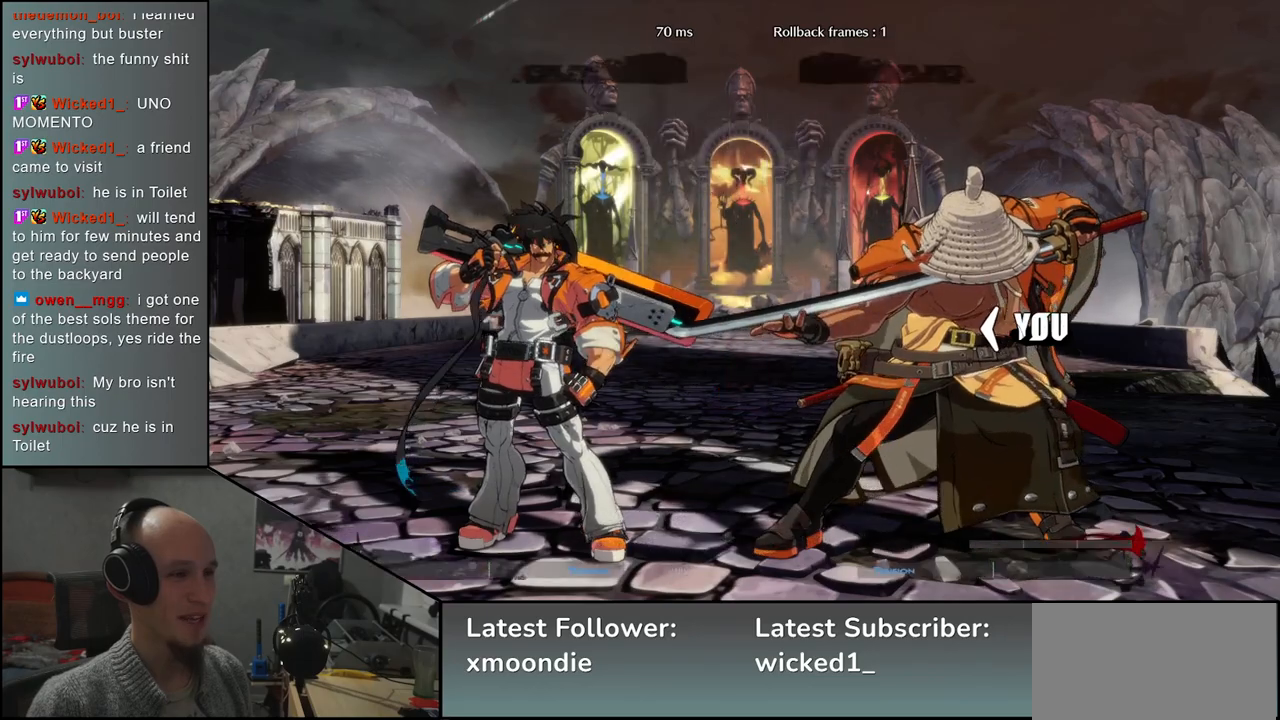
{"buttons": ["R1"], "left_stick": "left", "events": [[17, "R1", "up"], [117, "R1", "down"], [200, "R1", "up"], [317, "R1", "down"], [383, "R1", "up"], [483, "R1", "down"]]}
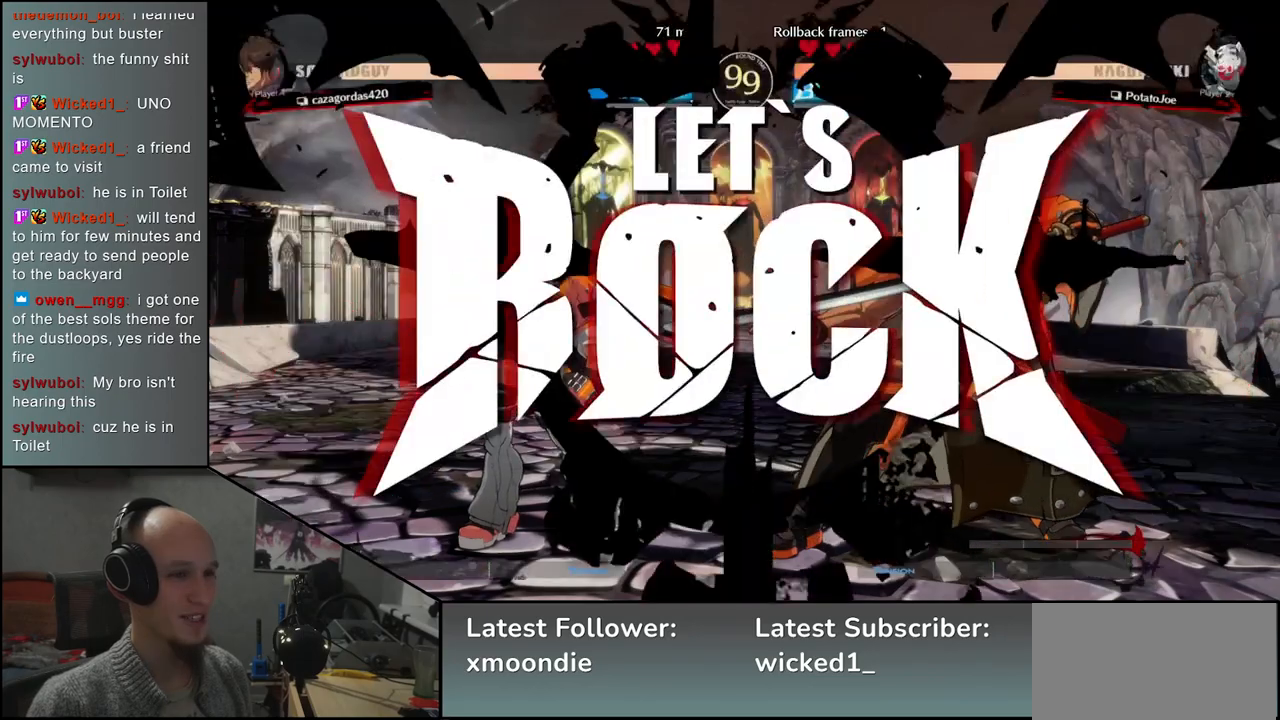
{"buttons": [], "left_stick": "left", "events": [[67, "R1", "up"], [167, "R1", "down"], [250, "R1", "up"], [350, "R1", "down"], [433, "R1", "up"]]}
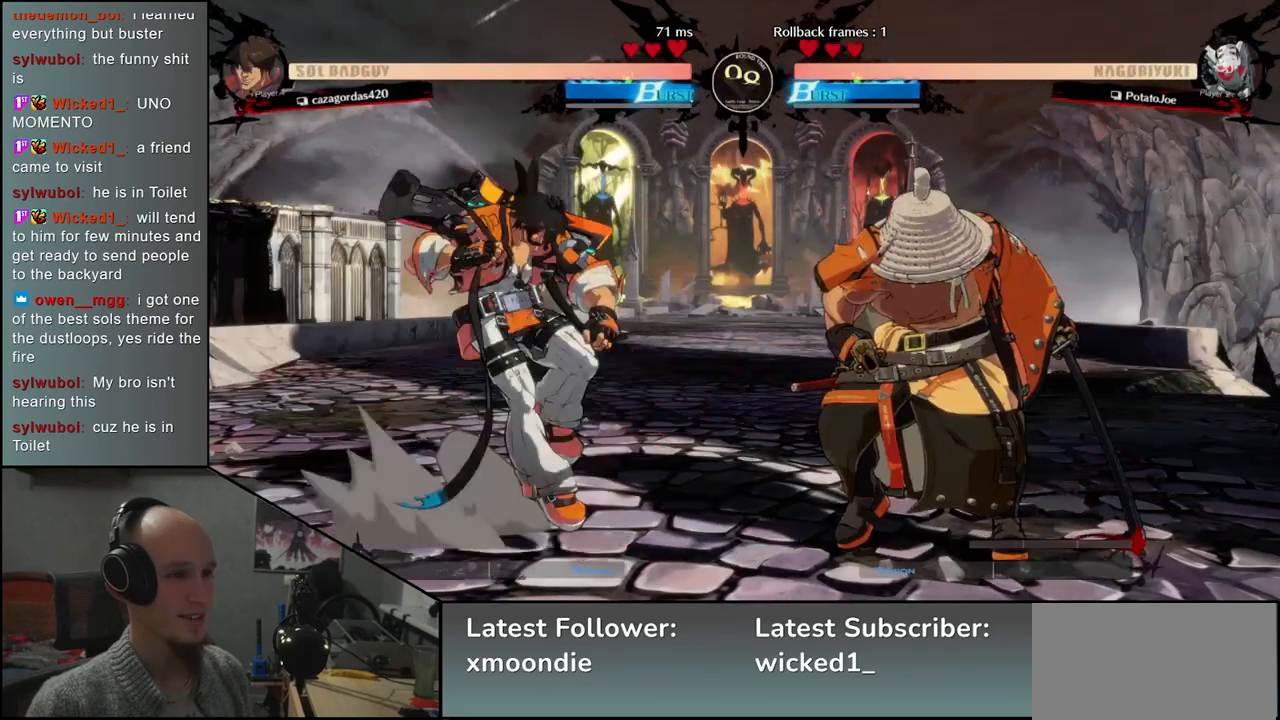
{"buttons": [], "left_stick": "right", "events": [[33, "R1", "down"], [100, "R1", "up"], [200, "R1", "down"], [283, "R1", "up"], [433, "left_stick", "right"]]}